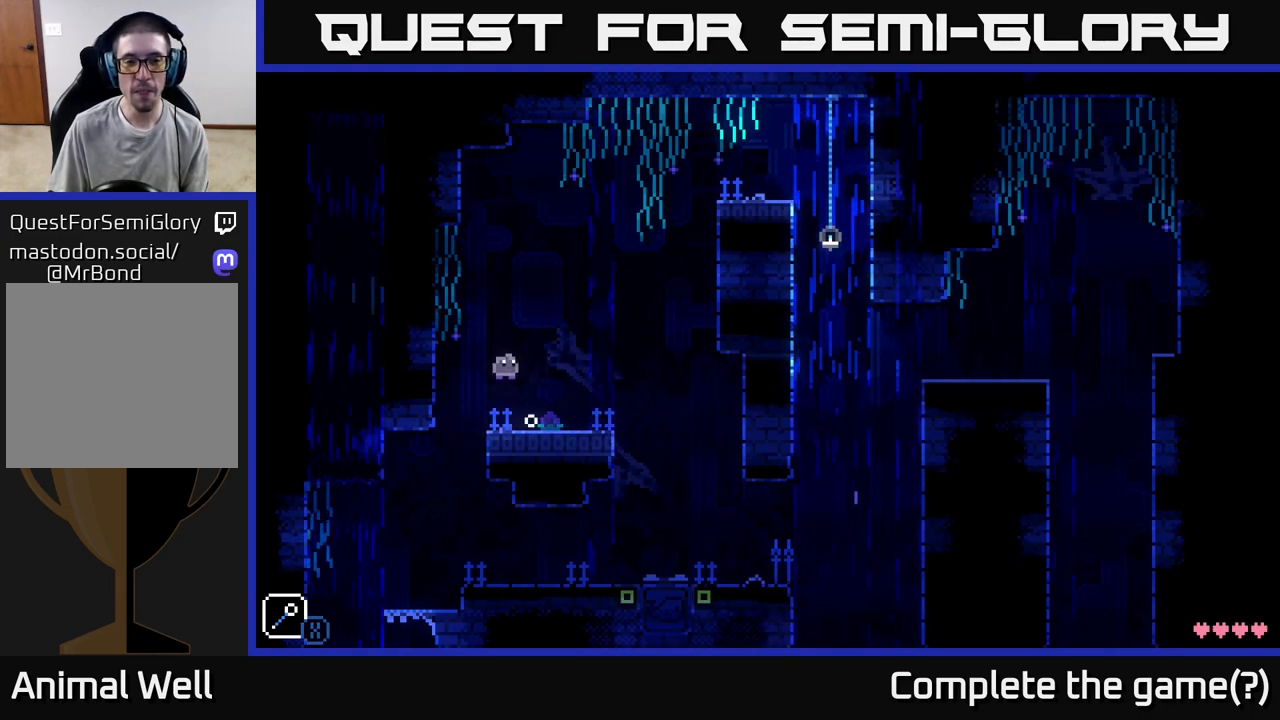
Gameplay with a controller (Xbox layout); each line is a JSON object with the inputs held at the frame after it. "events" lists button and stick changes between this image and that frame as [ms after this image, input, new state], when the widget could be followed in between.
{"buttons": [], "left_stick": "right", "right_stick": "center", "events": [[233, "left_stick", "right"], [350, "left_stick", "center"], [400, "left_stick", "right"], [417, "A", "up"], [433, "X", "up"]]}
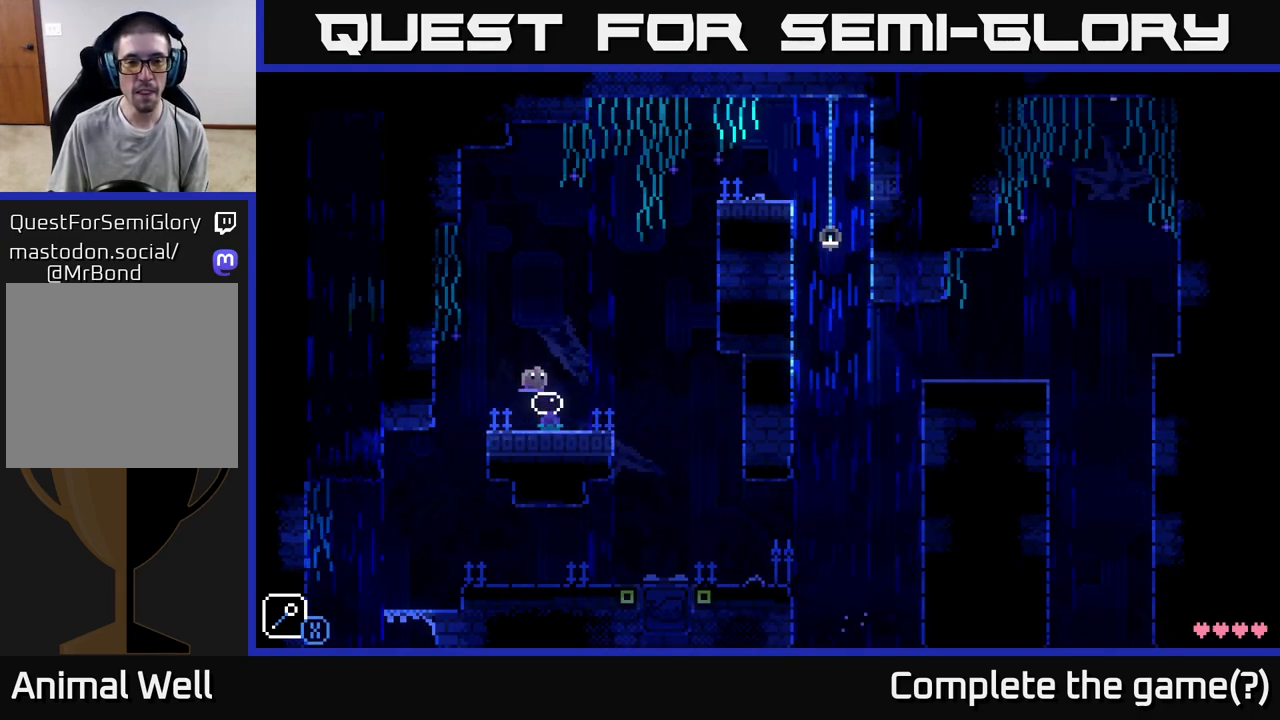
{"buttons": [], "left_stick": "left", "right_stick": "center", "events": [[67, "left_stick", "center"], [400, "left_stick", "left"]]}
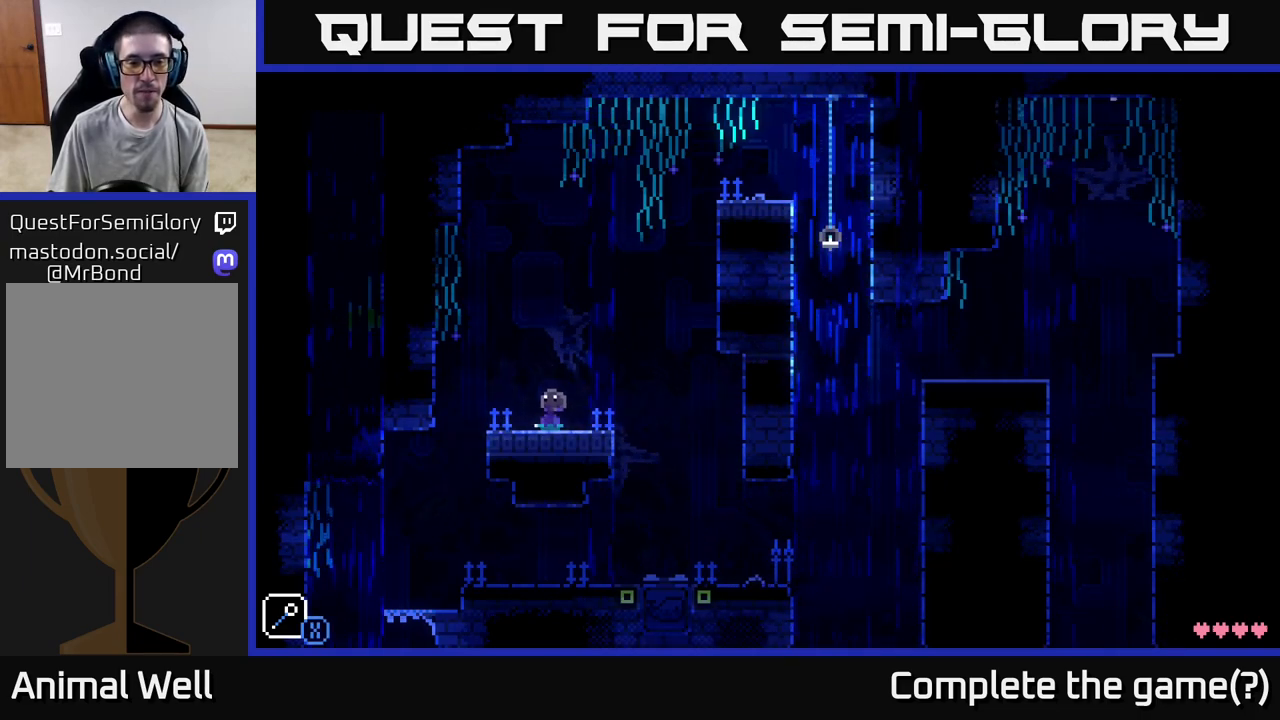
{"buttons": [], "left_stick": "center", "right_stick": "center", "events": [[233, "left_stick", "right"], [350, "left_stick", "center"]]}
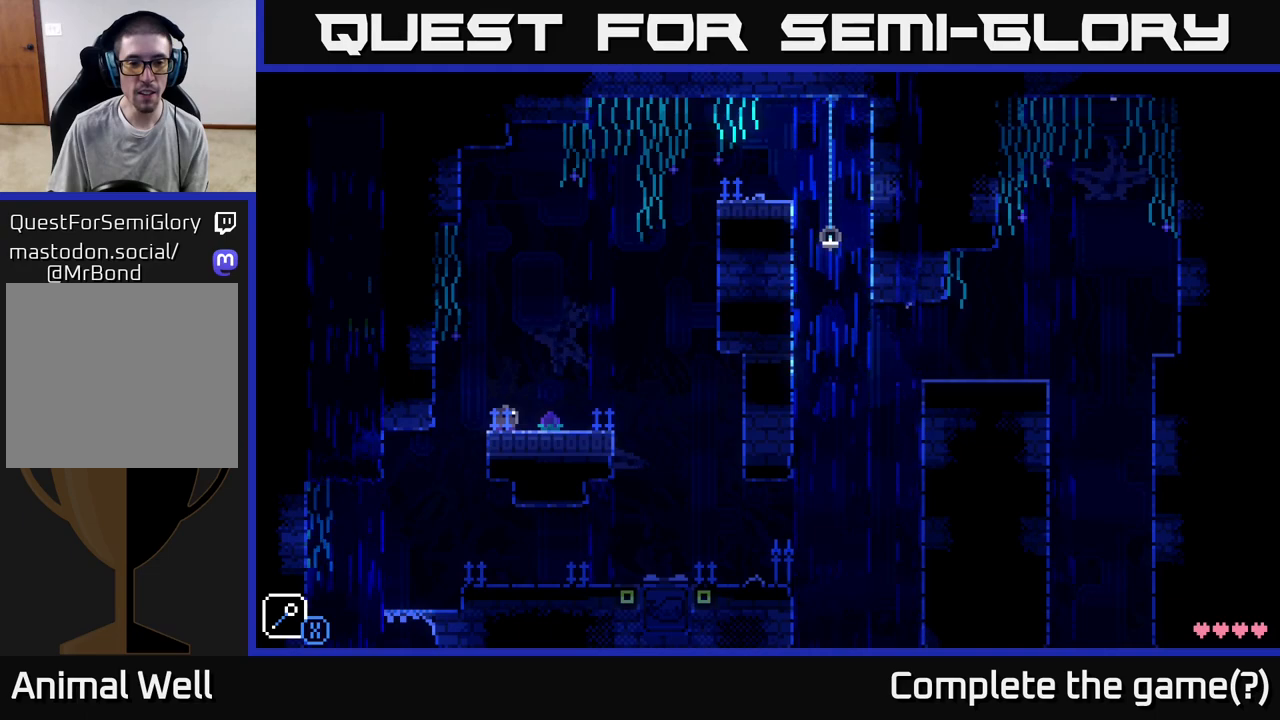
{"buttons": ["A", "X"], "left_stick": "right", "right_stick": "center", "events": [[233, "A", "down"], [350, "X", "down"], [500, "left_stick", "right"]]}
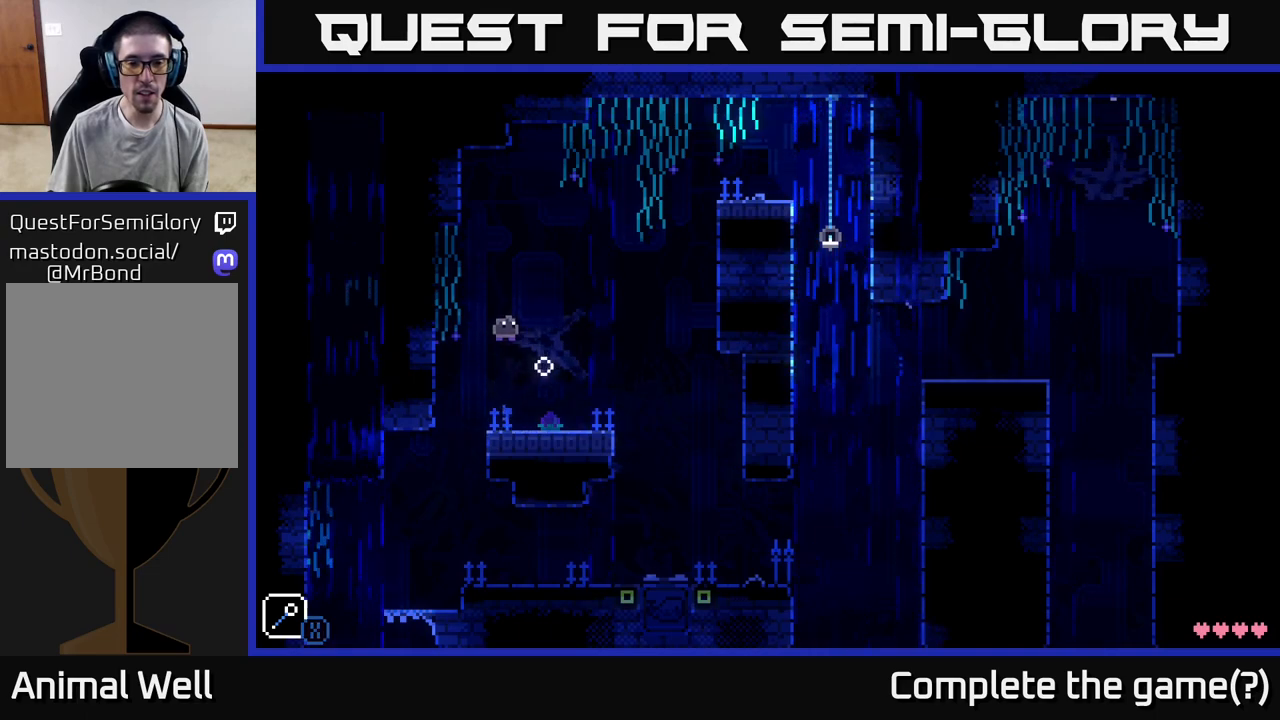
{"buttons": ["A", "X"], "left_stick": "center", "right_stick": "center", "events": [[183, "X", "up"], [200, "A", "up"], [283, "A", "down"], [333, "X", "down"], [417, "left_stick", "center"]]}
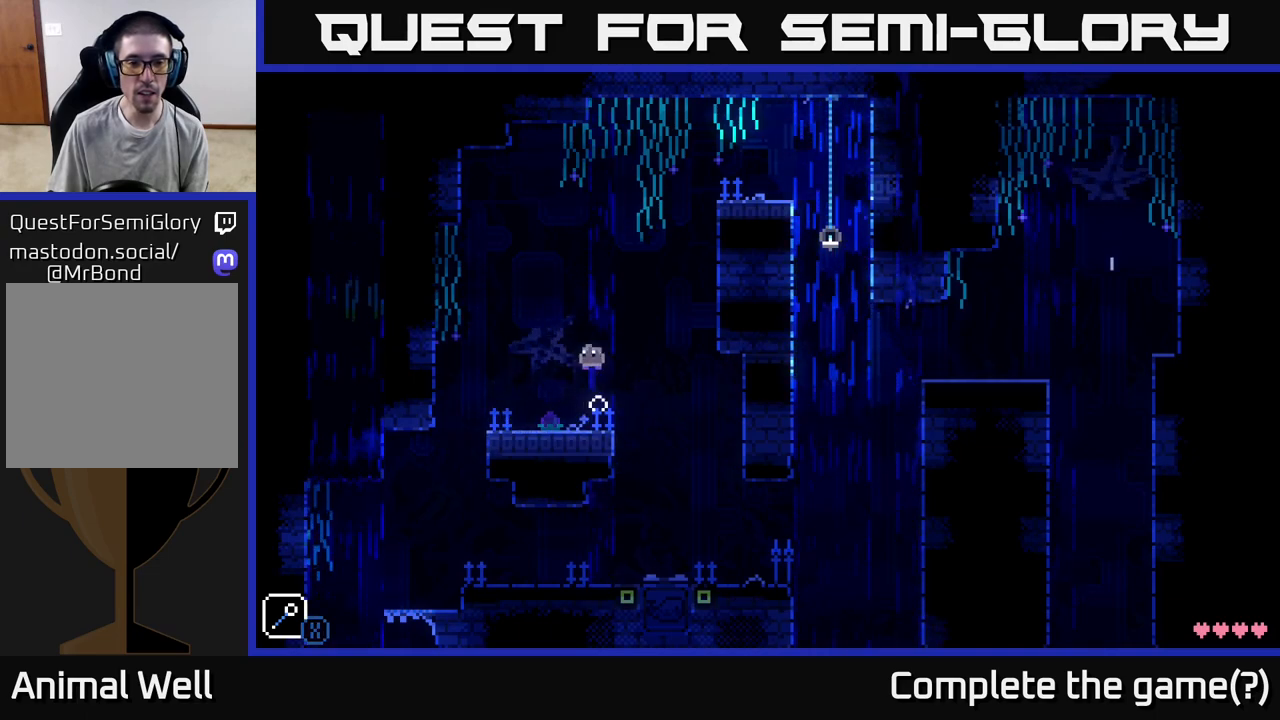
{"buttons": [], "left_stick": "right", "right_stick": "center", "events": [[33, "X", "up"], [33, "left_stick", "up-left"], [83, "A", "up"], [500, "left_stick", "right"]]}
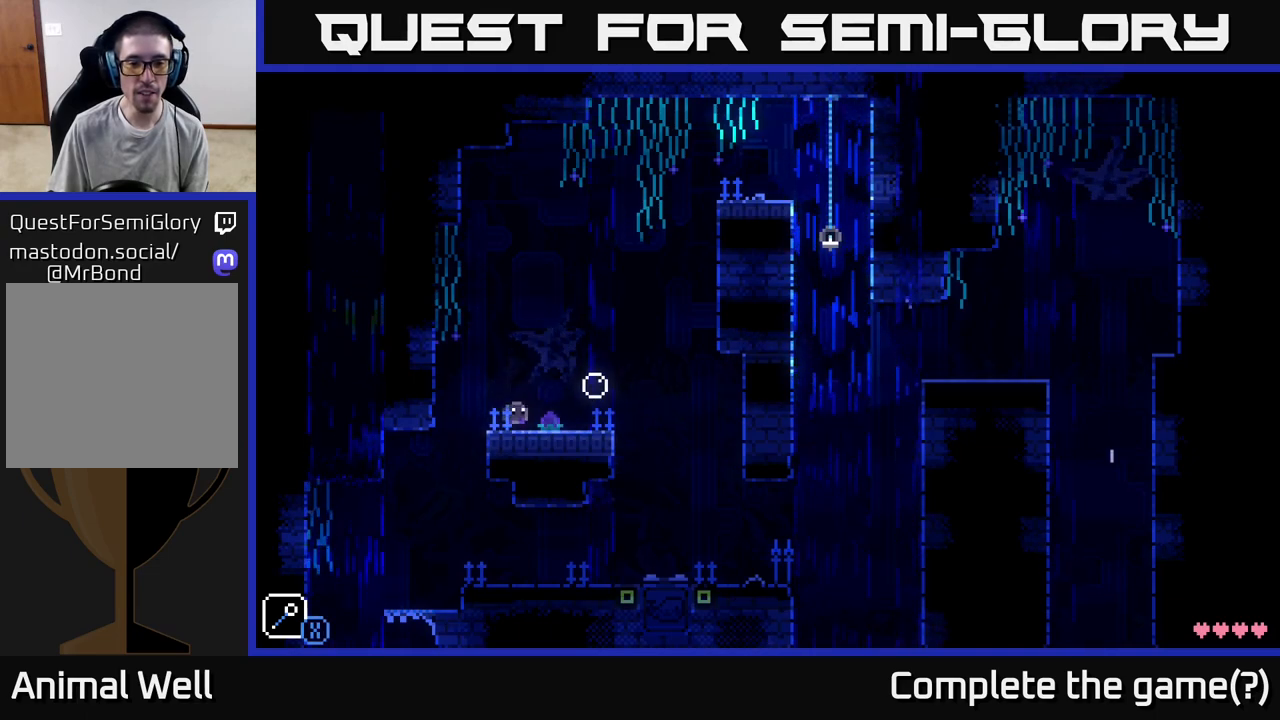
{"buttons": [], "left_stick": "center", "right_stick": "center", "events": [[117, "left_stick", "center"]]}
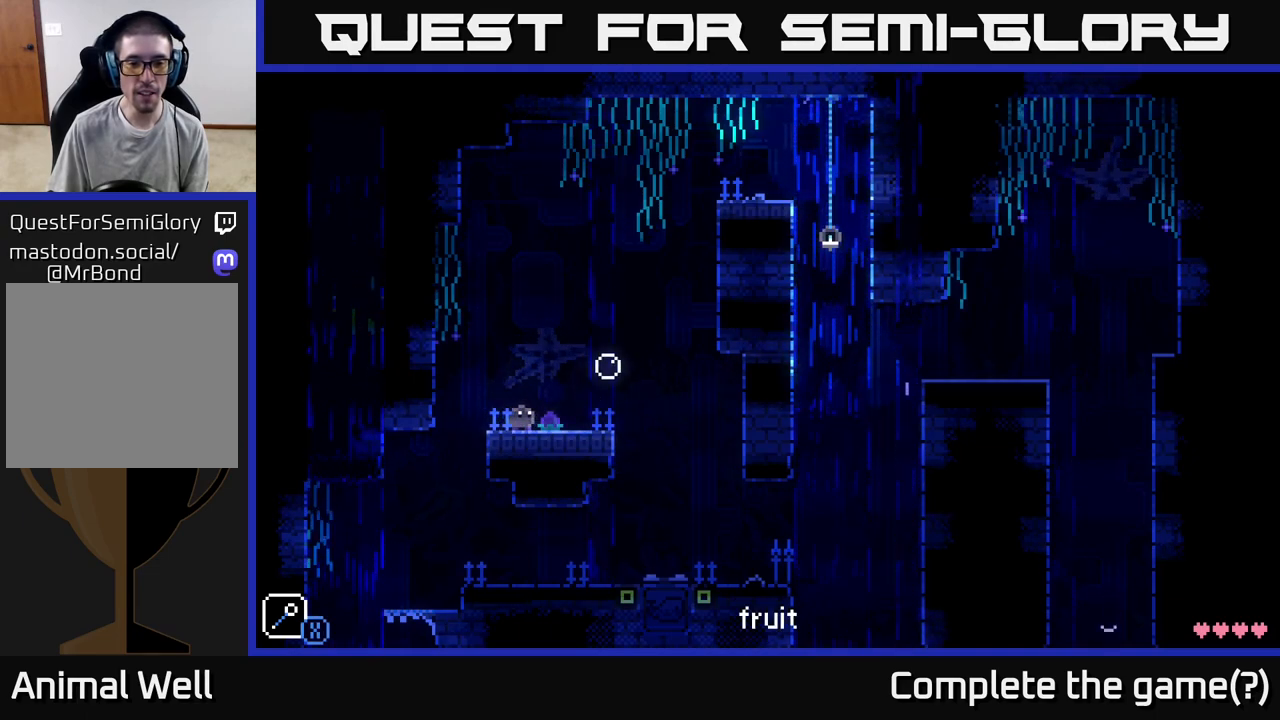
{"buttons": ["A", "X"], "left_stick": "center", "right_stick": "center", "events": [[317, "A", "down"], [417, "X", "down"]]}
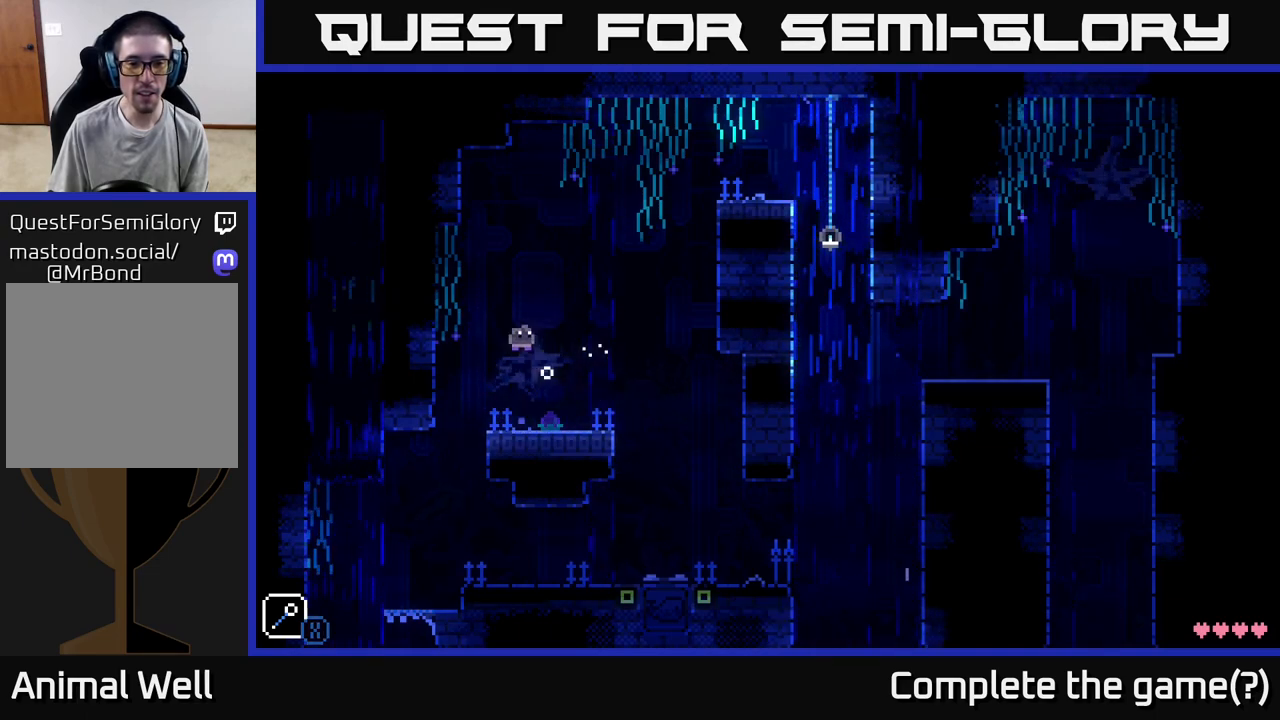
{"buttons": ["A", "X"], "left_stick": "right", "right_stick": "center", "events": [[50, "left_stick", "right"], [233, "X", "up"], [250, "A", "up"], [250, "left_stick", "center"], [333, "left_stick", "right"], [350, "A", "down"], [367, "A", "up"], [383, "A", "down"], [383, "X", "down"]]}
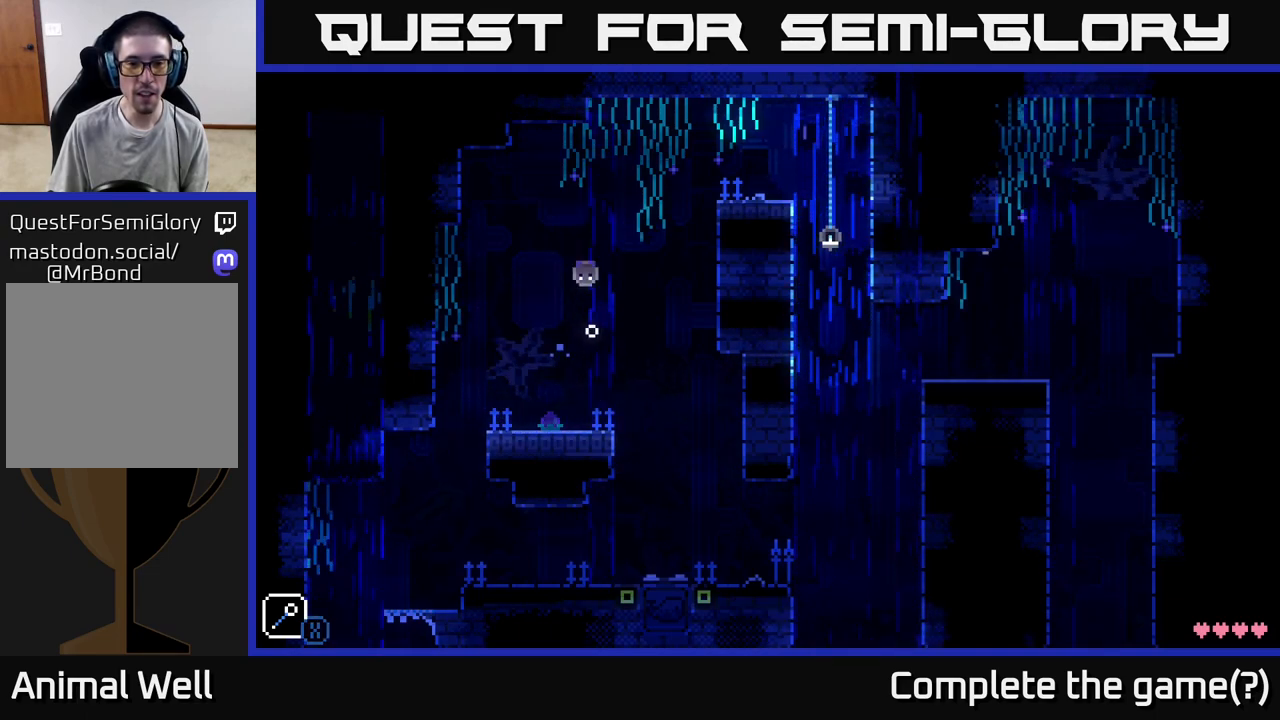
{"buttons": [], "left_stick": "right", "right_stick": "center", "events": [[150, "left_stick", "center"], [333, "left_stick", "up-left"], [383, "A", "up"], [383, "X", "up"], [500, "left_stick", "right"]]}
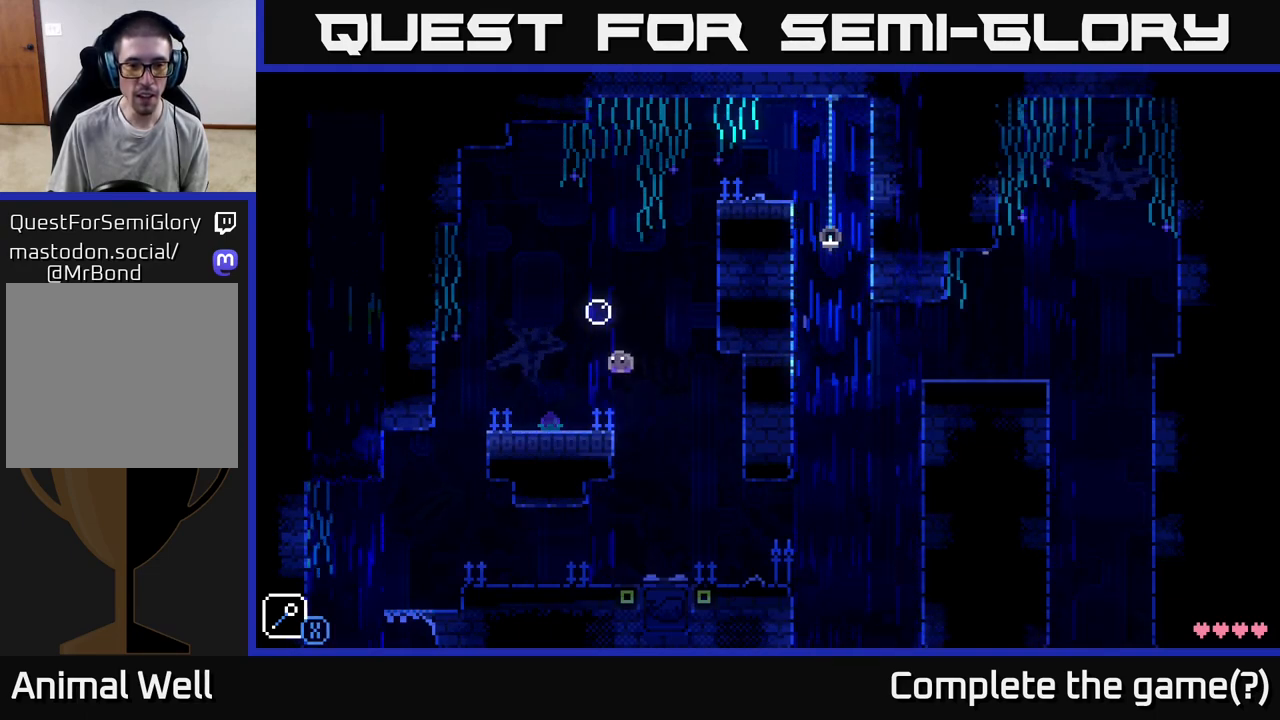
{"buttons": [], "left_stick": "up-right", "right_stick": "center", "events": [[83, "A", "down"], [183, "left_stick", "up-left"], [333, "A", "up"], [483, "left_stick", "up-right"]]}
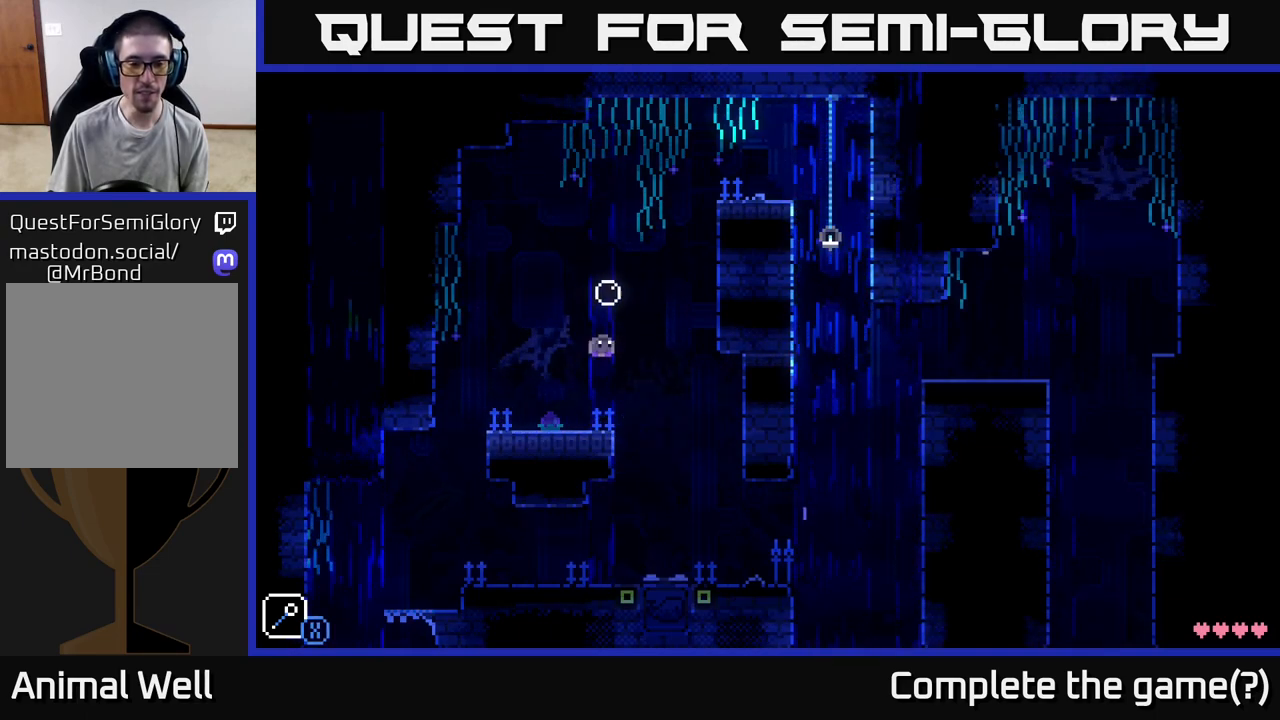
{"buttons": [], "left_stick": "up-left", "right_stick": "center", "events": [[50, "left_stick", "center"], [183, "left_stick", "up-left"]]}
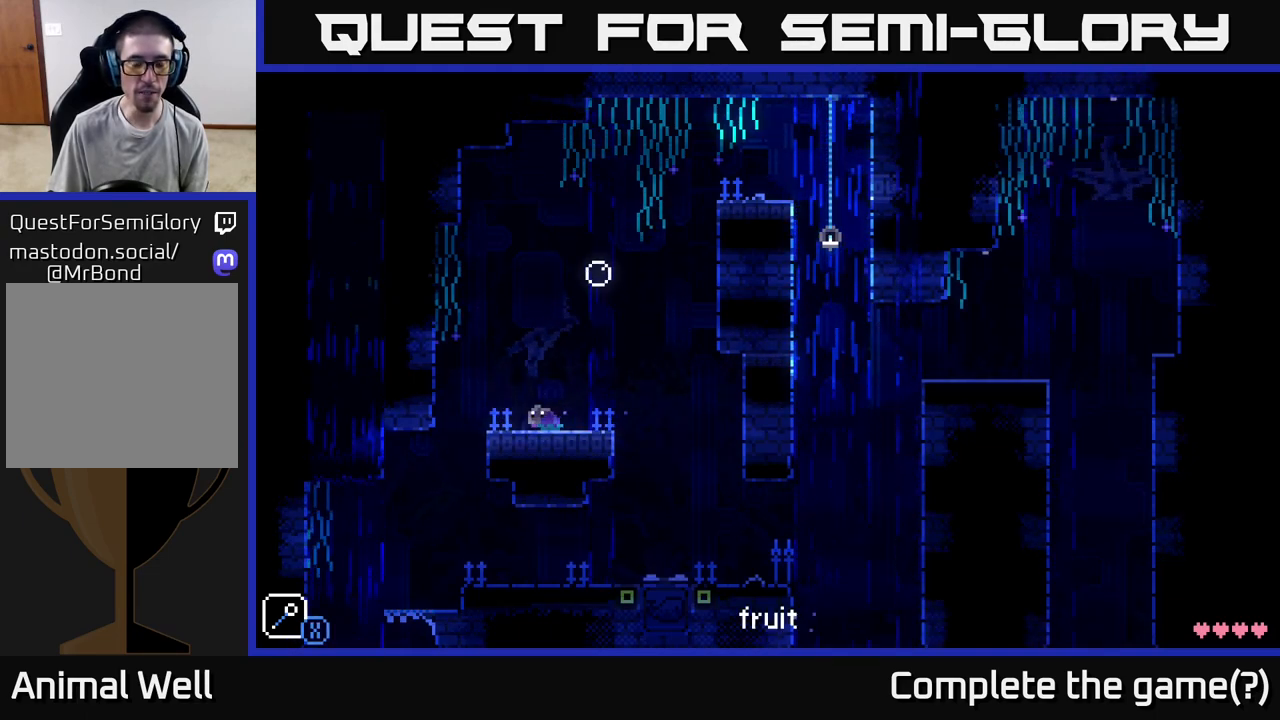
{"buttons": ["A"], "left_stick": "center", "right_stick": "center", "events": [[150, "left_stick", "right"], [300, "left_stick", "center"], [417, "A", "down"]]}
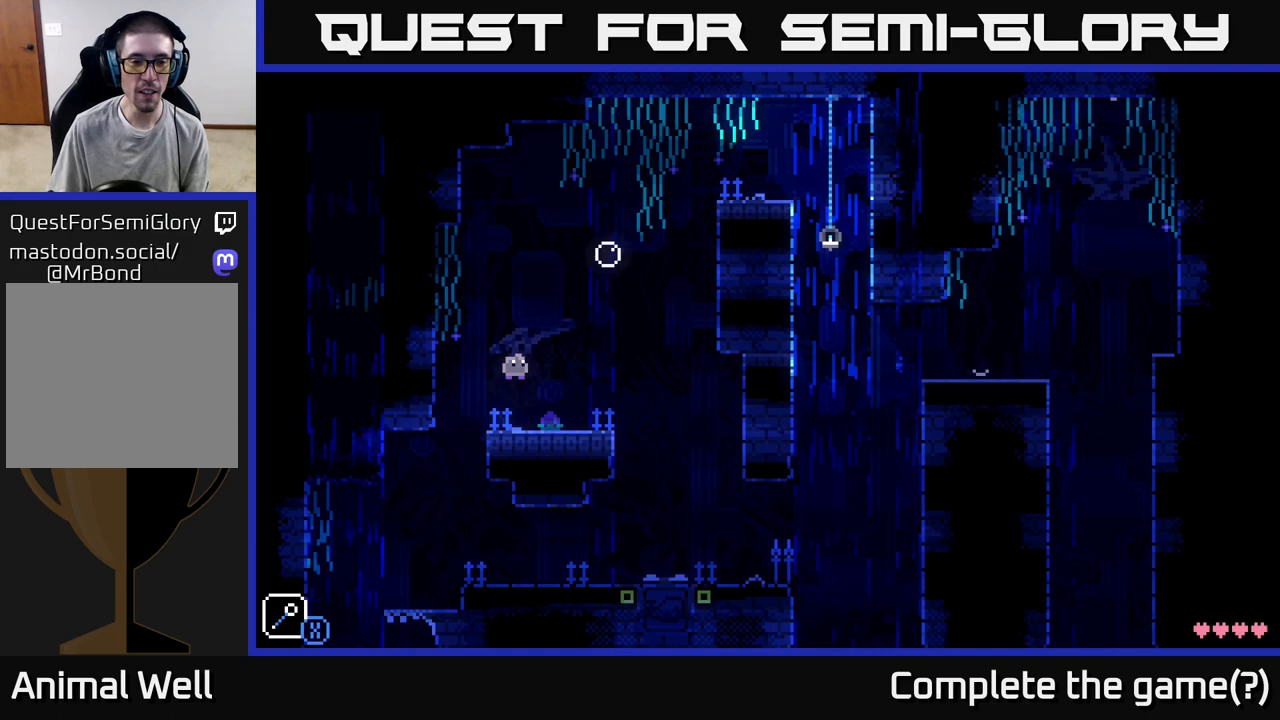
{"buttons": [], "left_stick": "right", "right_stick": "center", "events": [[17, "X", "down"], [117, "left_stick", "right"], [300, "A", "up"], [300, "X", "up"], [300, "left_stick", "center"], [450, "left_stick", "right"]]}
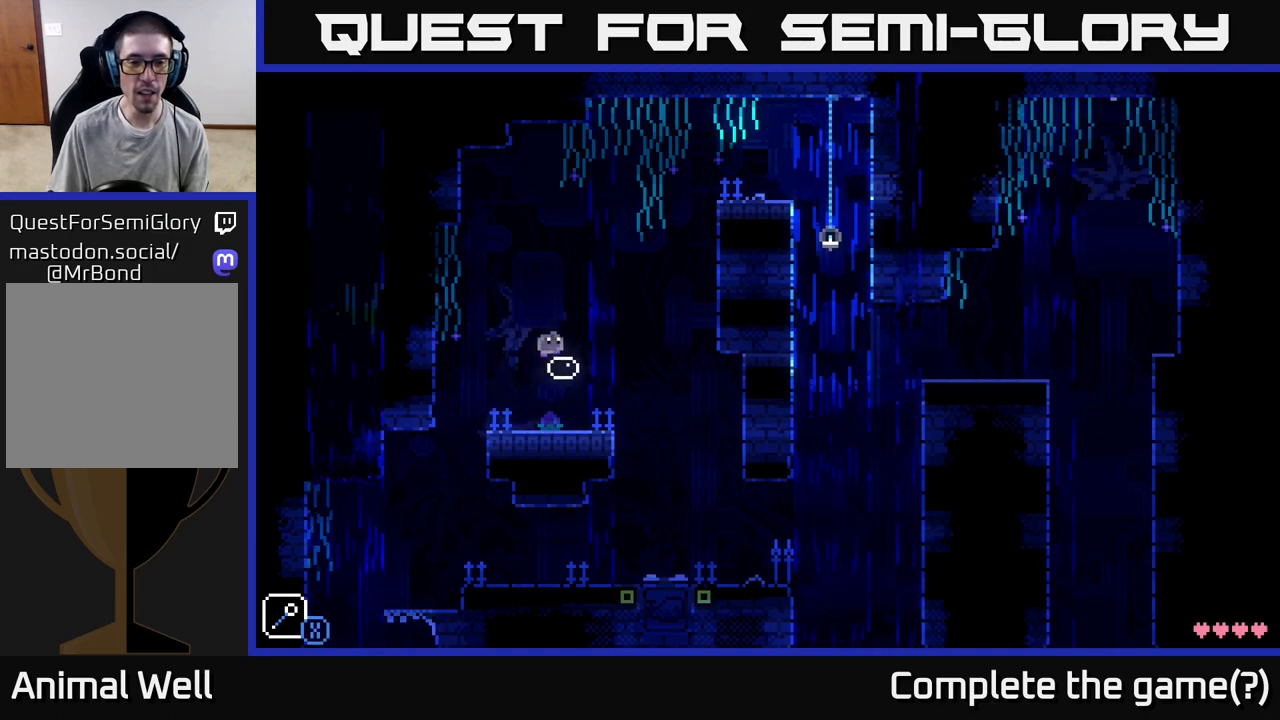
{"buttons": ["A", "X"], "left_stick": "up-left", "right_stick": "center", "events": [[33, "A", "down"], [83, "X", "down"], [283, "left_stick", "center"], [400, "left_stick", "up-left"]]}
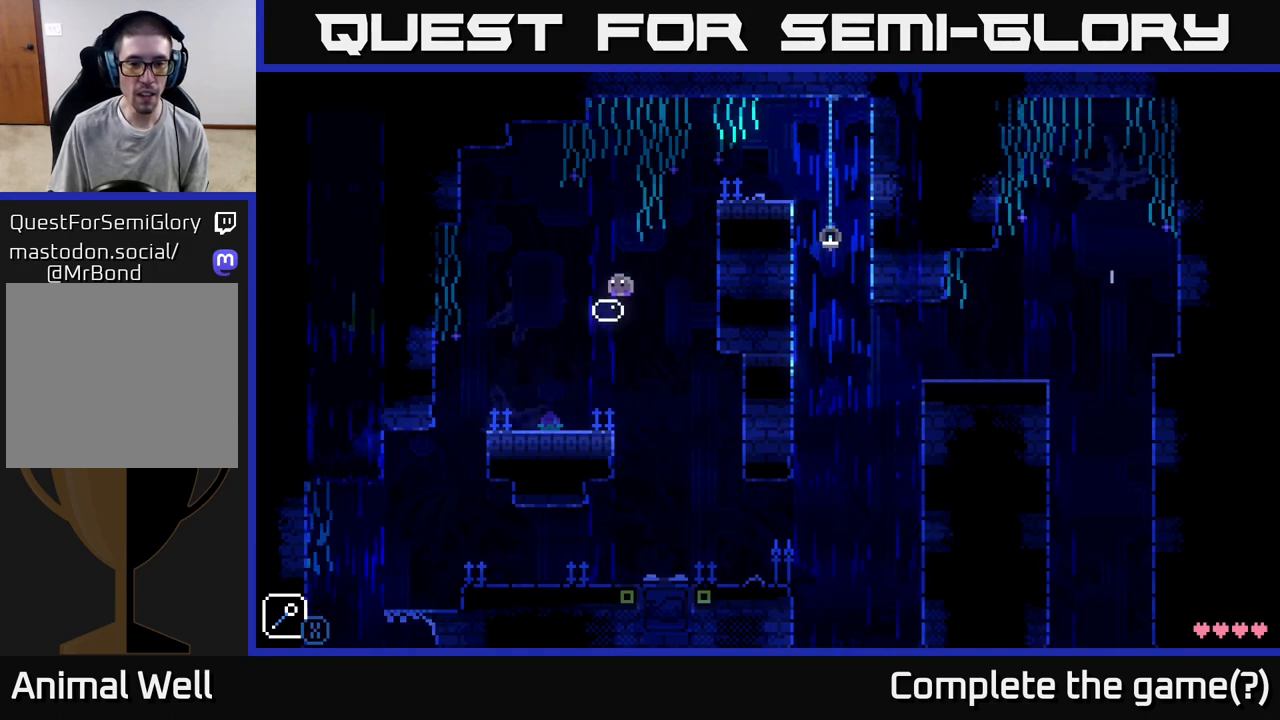
{"buttons": ["A", "X"], "left_stick": "left", "right_stick": "center", "events": [[50, "A", "up"], [50, "X", "up"], [100, "left_stick", "right"], [183, "A", "down"], [217, "X", "down"], [483, "left_stick", "left"]]}
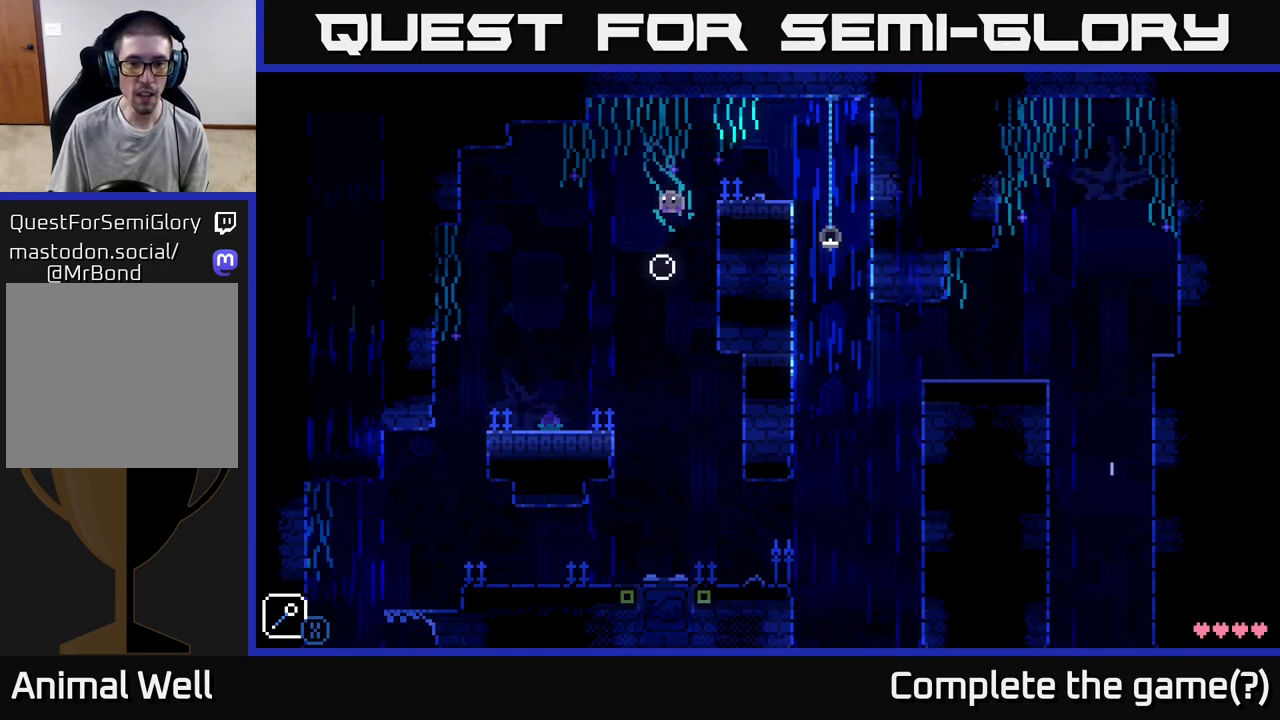
{"buttons": ["A", "X"], "left_stick": "right", "right_stick": "center", "events": [[133, "left_stick", "up-left"], [183, "A", "up"], [183, "X", "up"], [250, "left_stick", "right"], [300, "A", "down"], [367, "X", "down"]]}
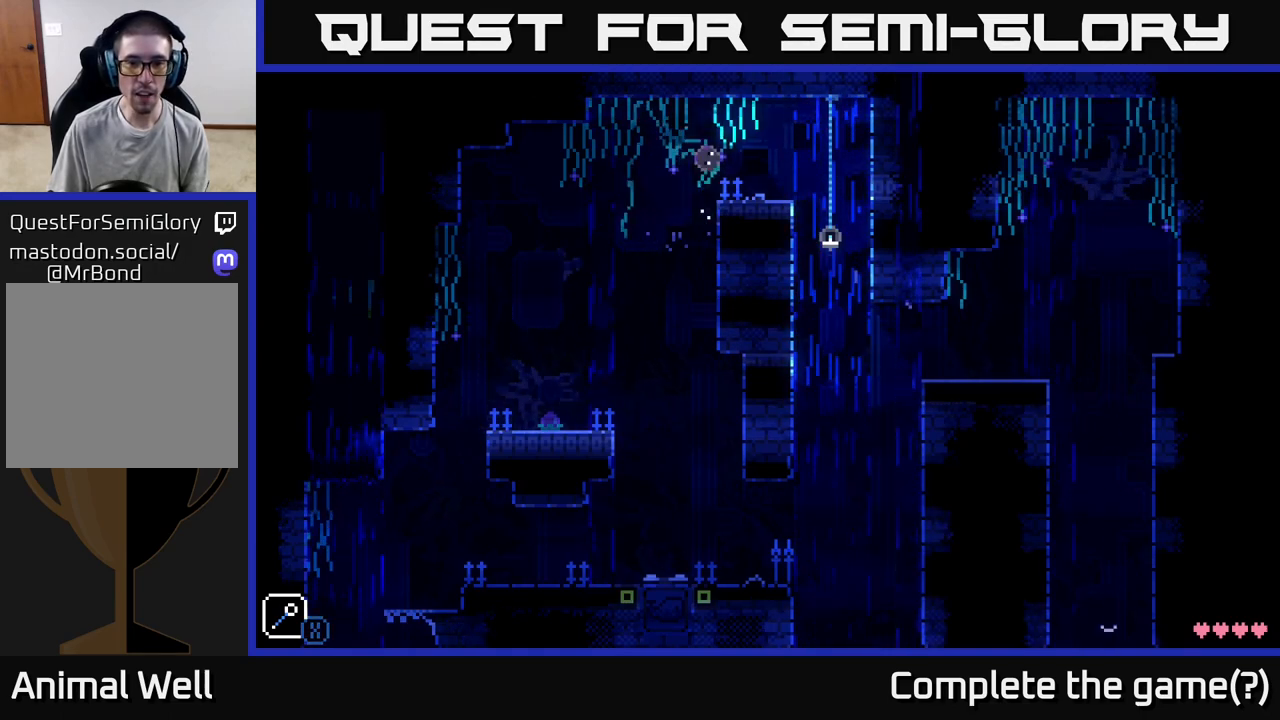
{"buttons": [], "left_stick": "center", "right_stick": "center", "events": [[117, "X", "up"], [133, "A", "up"], [167, "left_stick", "up-left"], [317, "left_stick", "center"]]}
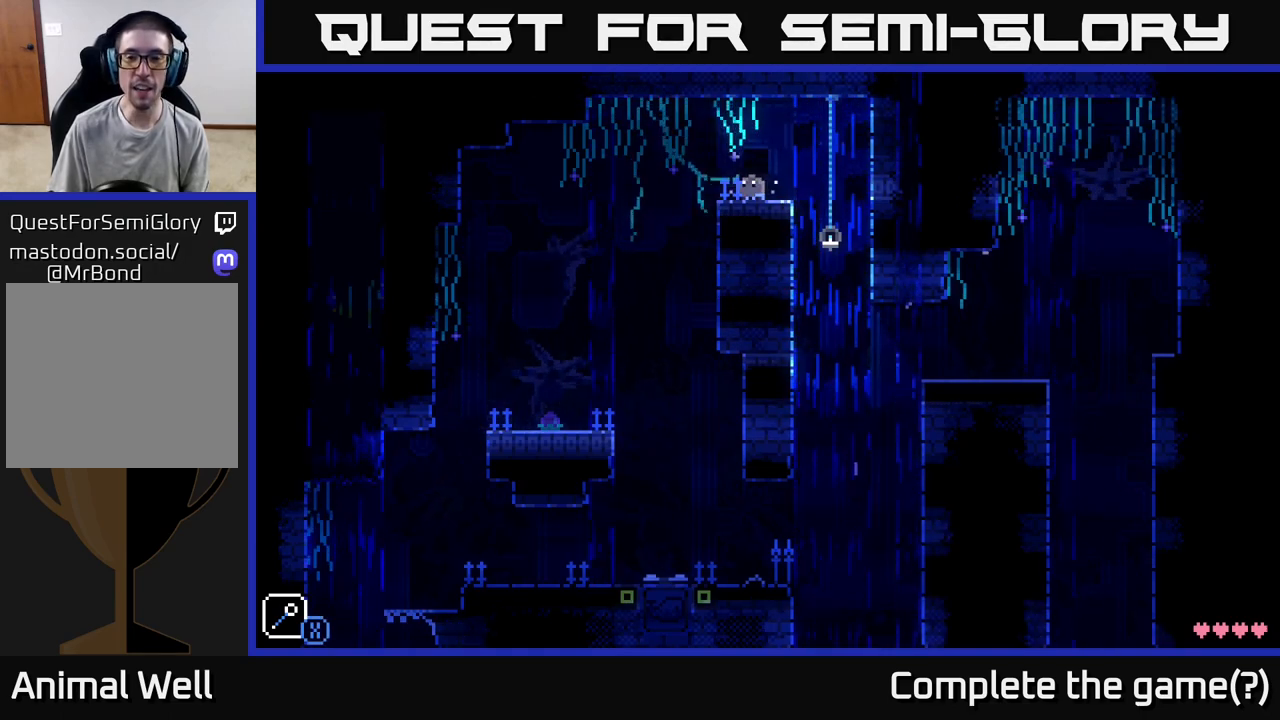
{"buttons": [], "left_stick": "center", "right_stick": "center", "events": [[350, "left_stick", "right"], [483, "left_stick", "center"]]}
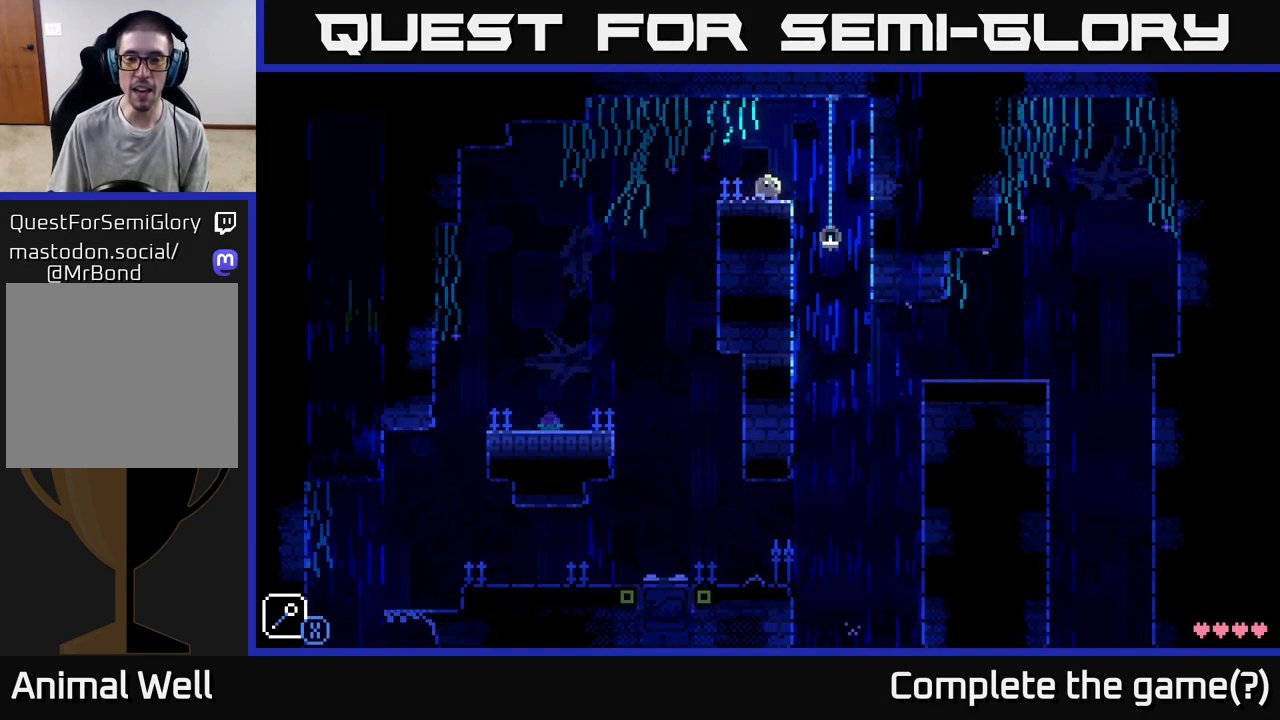
{"buttons": ["X"], "left_stick": "center", "right_stick": "center", "events": [[483, "X", "down"]]}
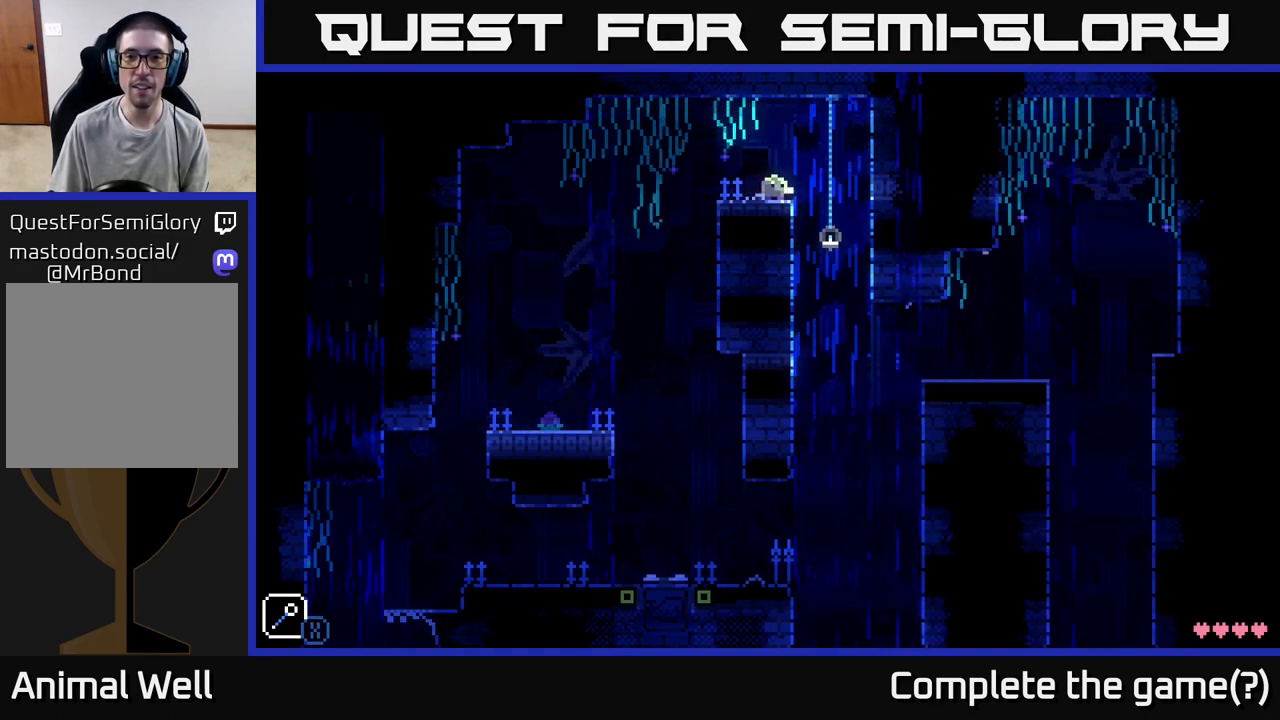
{"buttons": ["A"], "left_stick": "right", "right_stick": "center", "events": [[117, "X", "up"], [350, "left_stick", "right"], [367, "A", "down"]]}
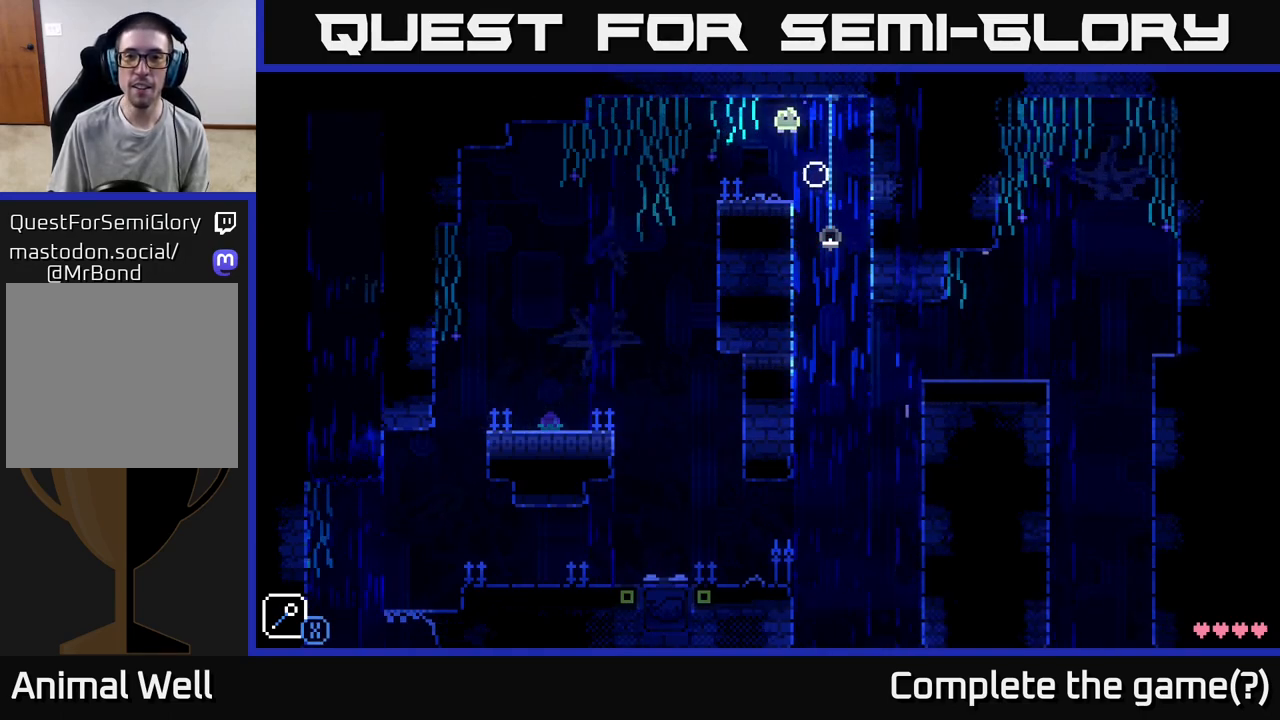
{"buttons": [], "left_stick": "center", "right_stick": "center", "events": [[17, "A", "up"], [67, "left_stick", "center"]]}
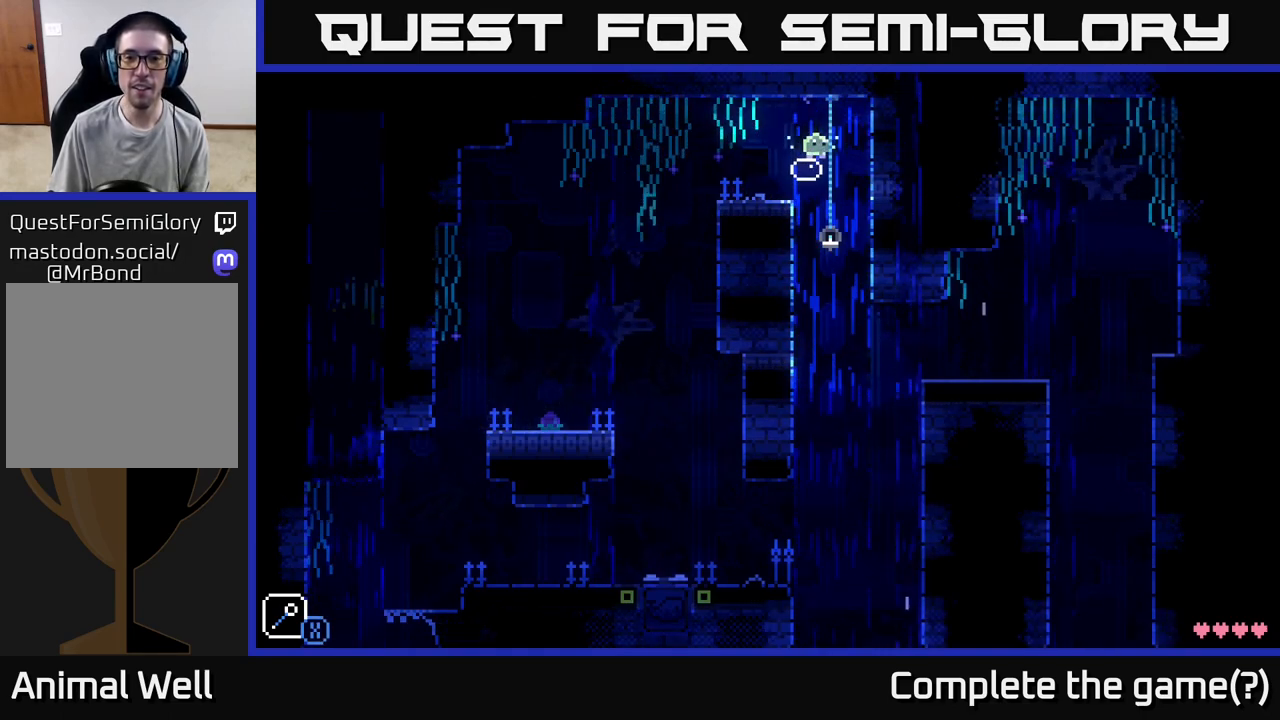
{"buttons": [], "left_stick": "center", "right_stick": "center", "events": []}
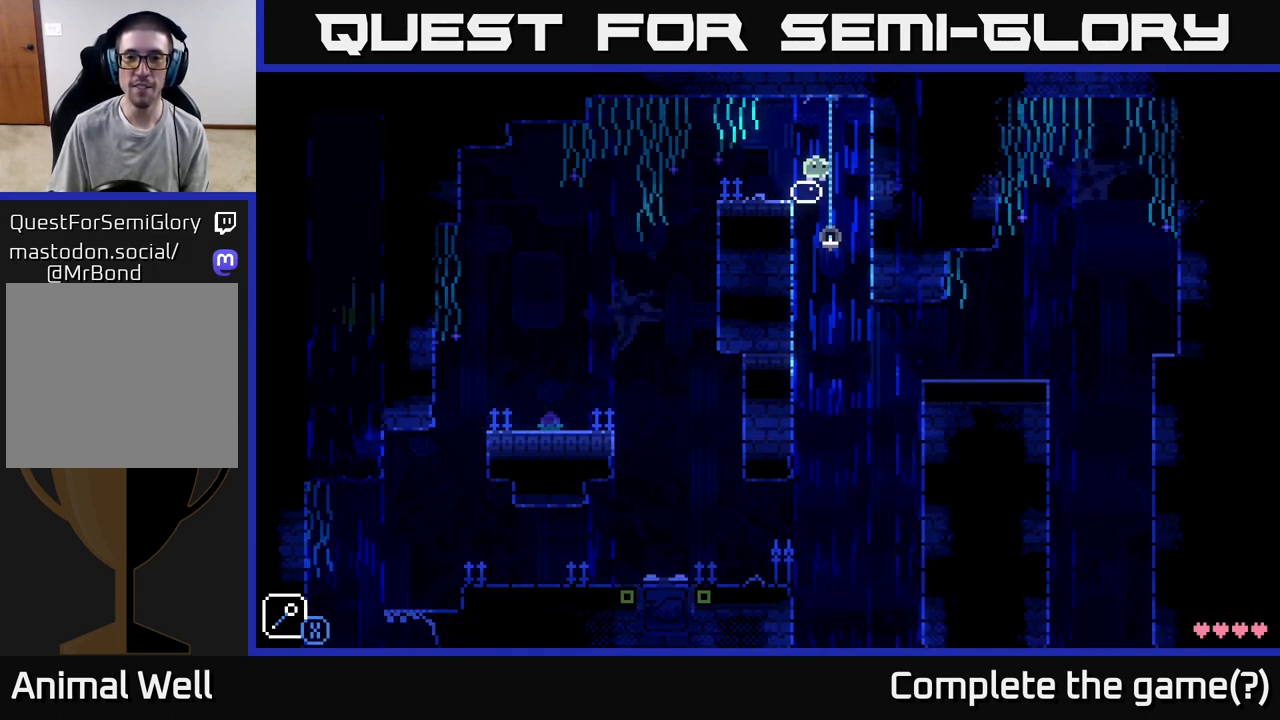
{"buttons": [], "left_stick": "center", "right_stick": "center", "events": []}
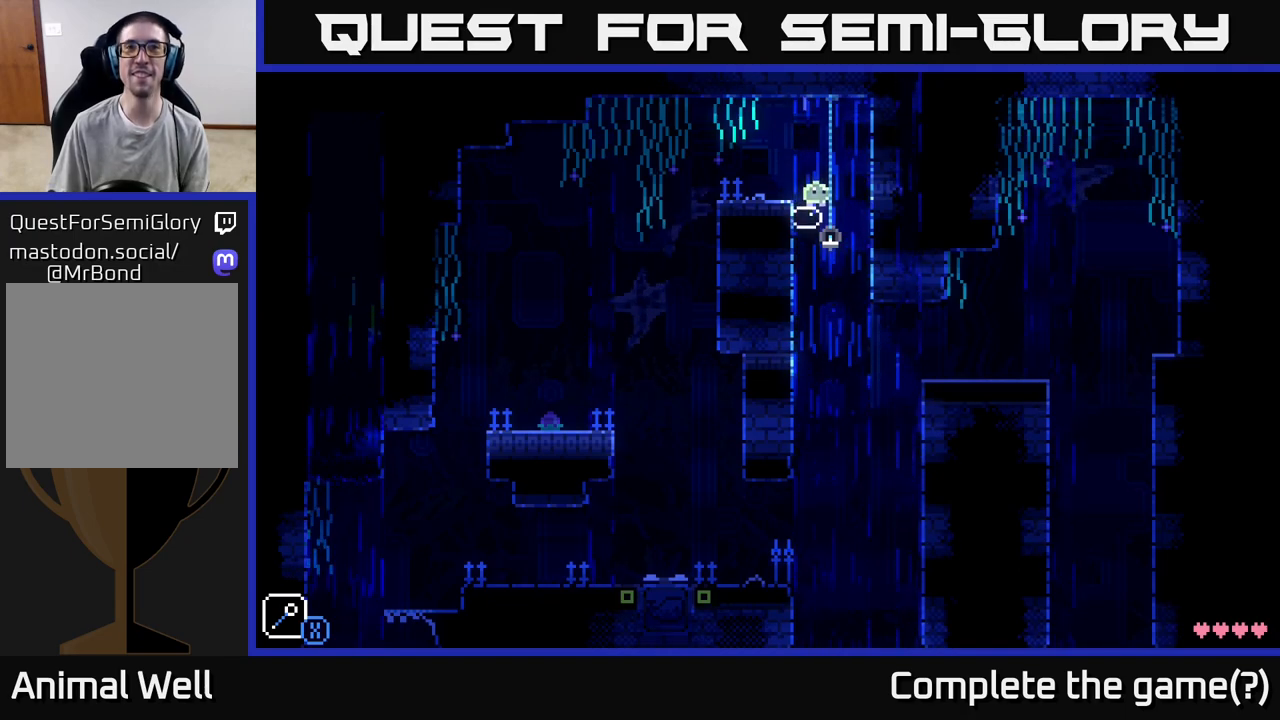
{"buttons": [], "left_stick": "center", "right_stick": "center", "events": []}
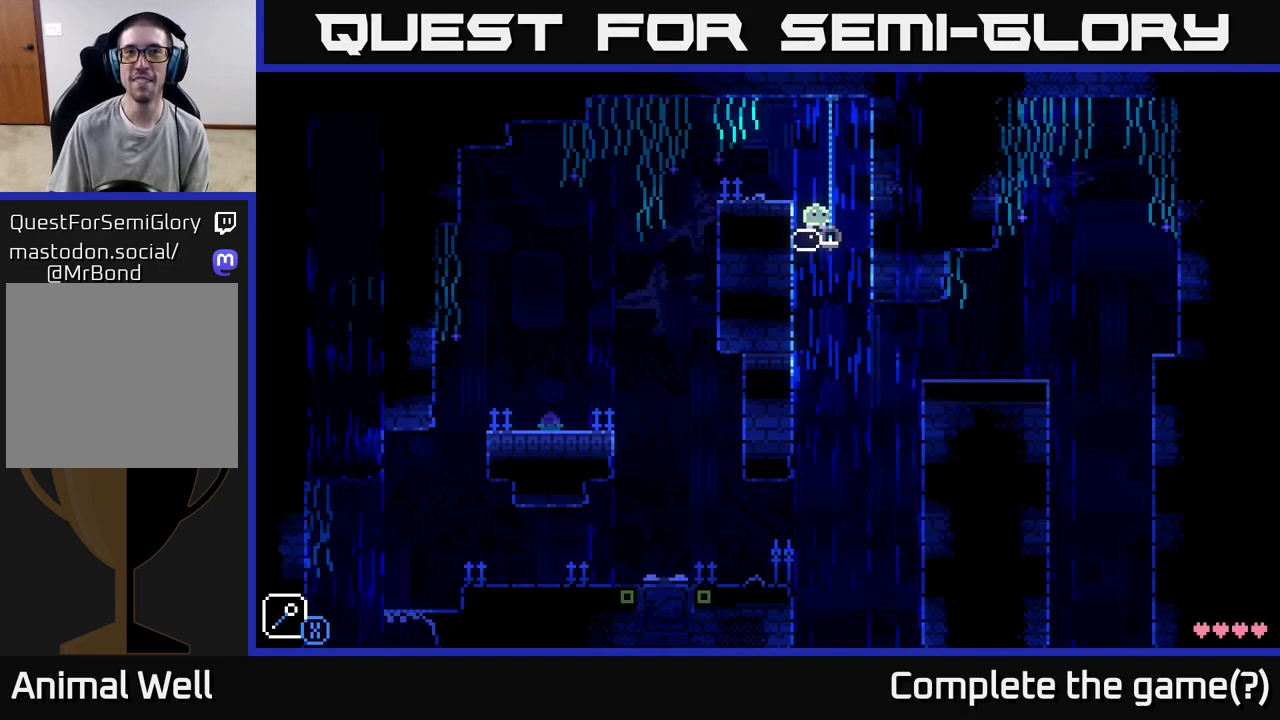
{"buttons": [], "left_stick": "center", "right_stick": "center", "events": []}